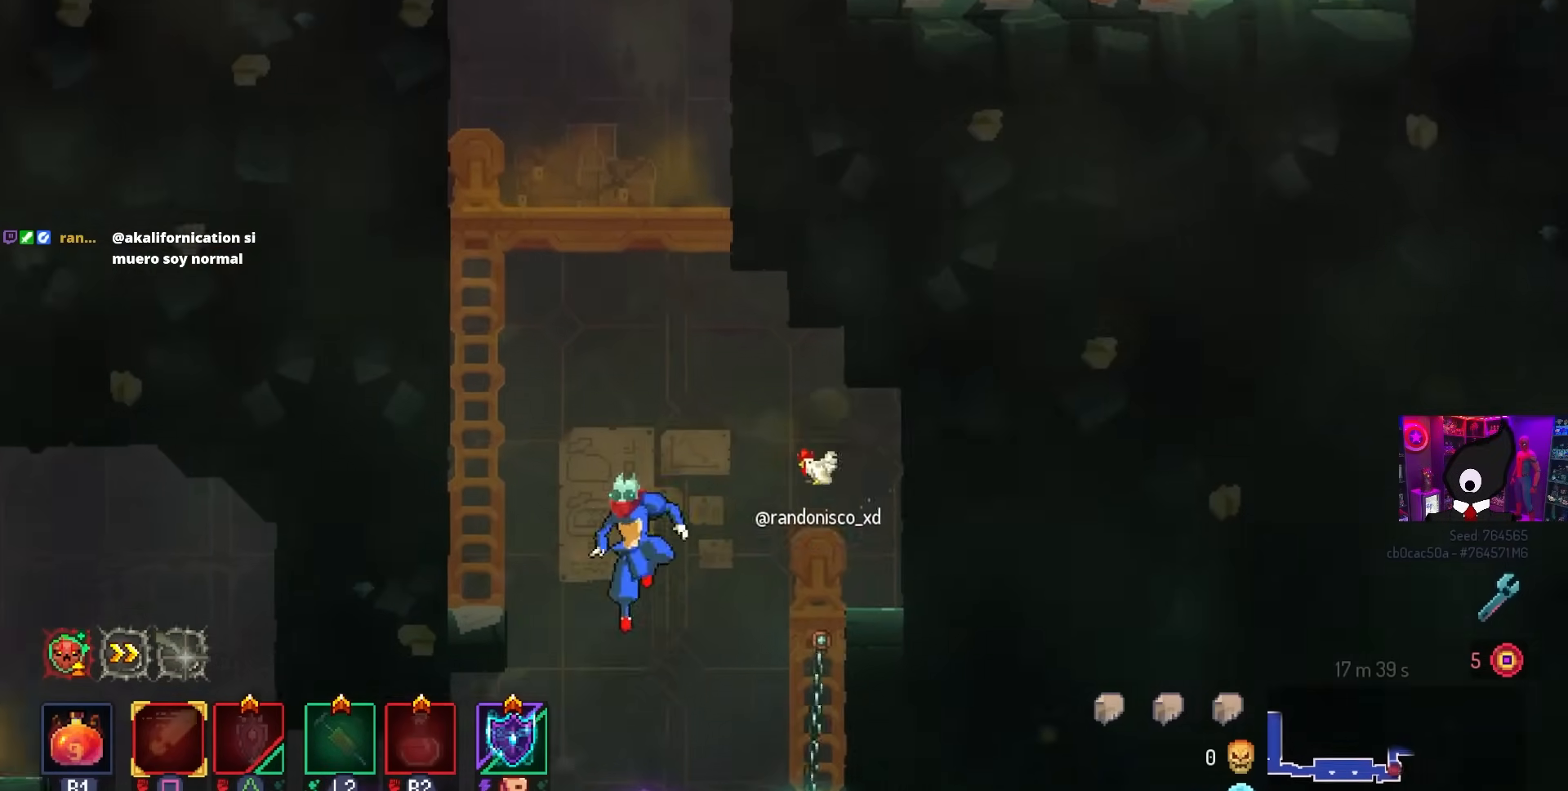
Gameplay with a controller (PlayStation layout); each line is a JSON object with the inputs held at the frame after it. "events" lists button and stick changes between this image and that frame as [ms after this image, input, new state], when the widget could be followed in between.
{"buttons": ["CIRCLE", "DPAD_LEFT"], "left_stick": "center", "right_stick": "center", "events": [[167, "DPAD_UP", "up"], [417, "CIRCLE", "down"]]}
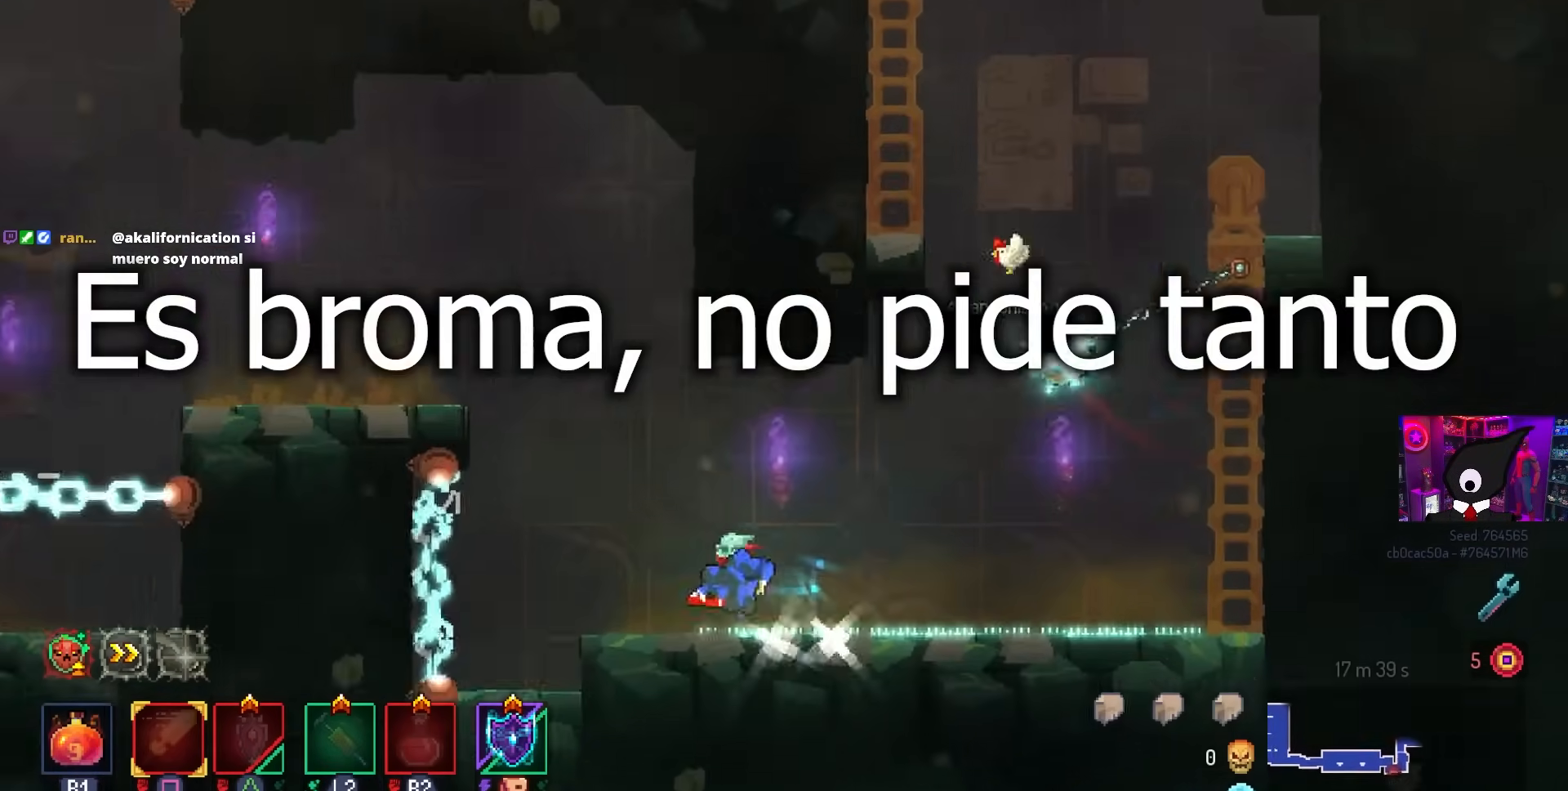
{"buttons": ["DPAD_RIGHT"], "left_stick": "center", "right_stick": "center", "events": [[33, "CIRCLE", "up"], [67, "CROSS", "down"], [83, "DPAD_LEFT", "up"], [167, "DPAD_RIGHT", "down"], [200, "CROSS", "up"], [450, "CROSS", "down"], [467, "CROSS", "up"]]}
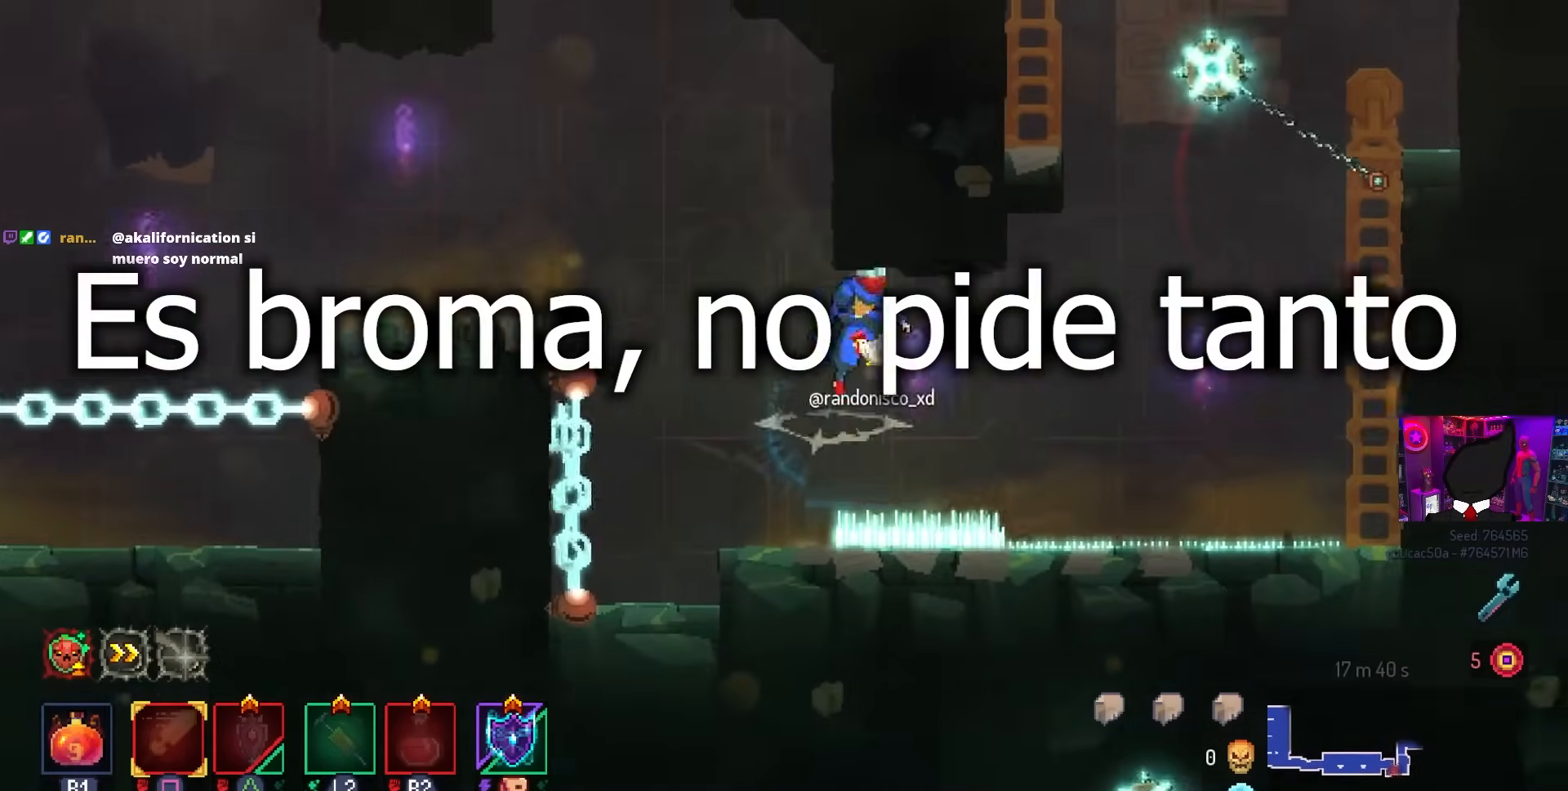
{"buttons": ["DPAD_RIGHT"], "left_stick": "center", "right_stick": "center", "events": [[367, "CIRCLE", "down"], [450, "CIRCLE", "up"]]}
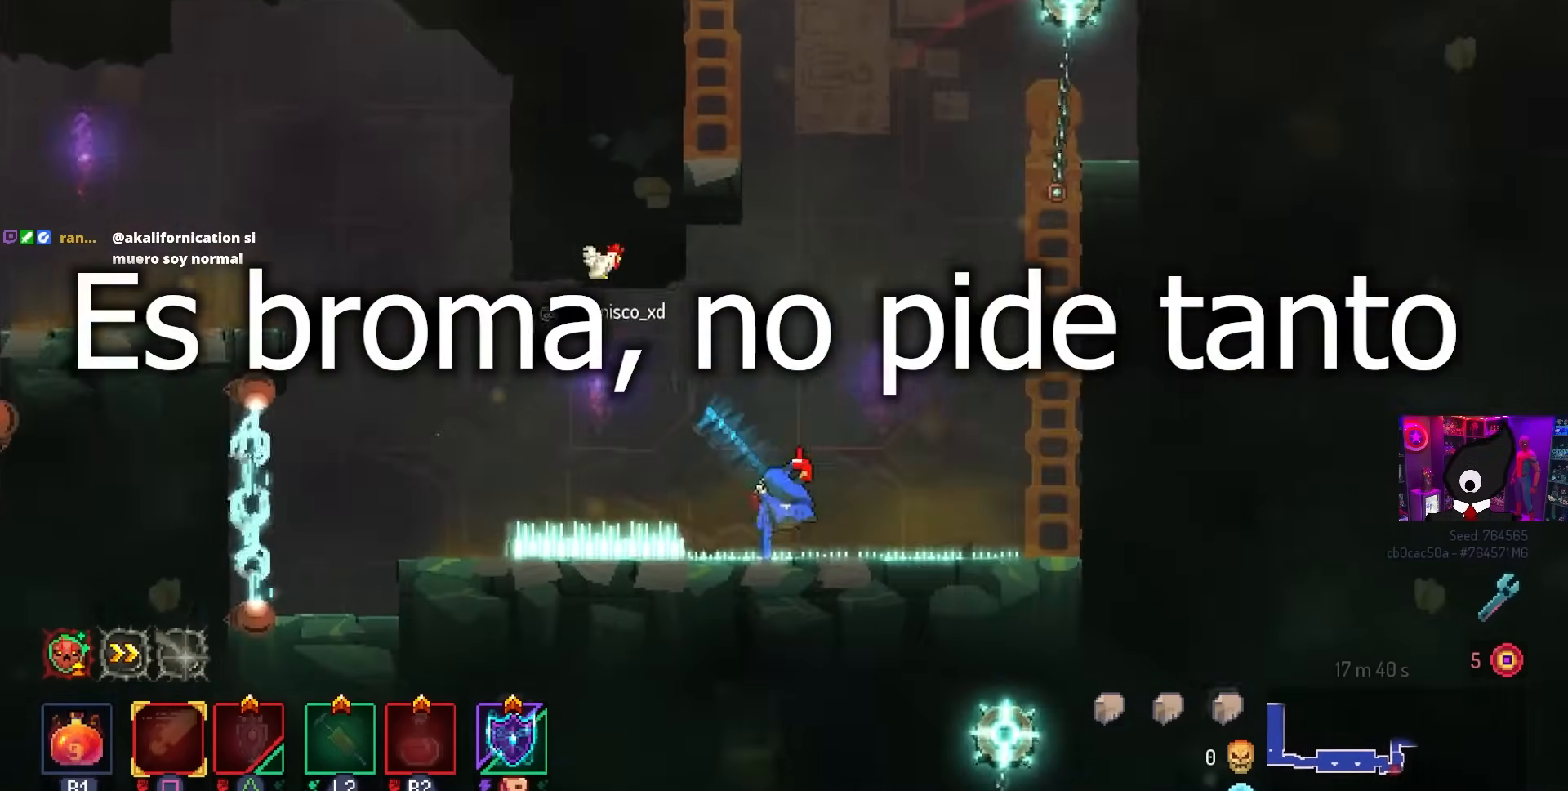
{"buttons": ["DPAD_RIGHT"], "left_stick": "center", "right_stick": "center", "events": [[117, "CROSS", "down"], [200, "CROSS", "up"], [250, "CROSS", "down"], [400, "CROSS", "up"]]}
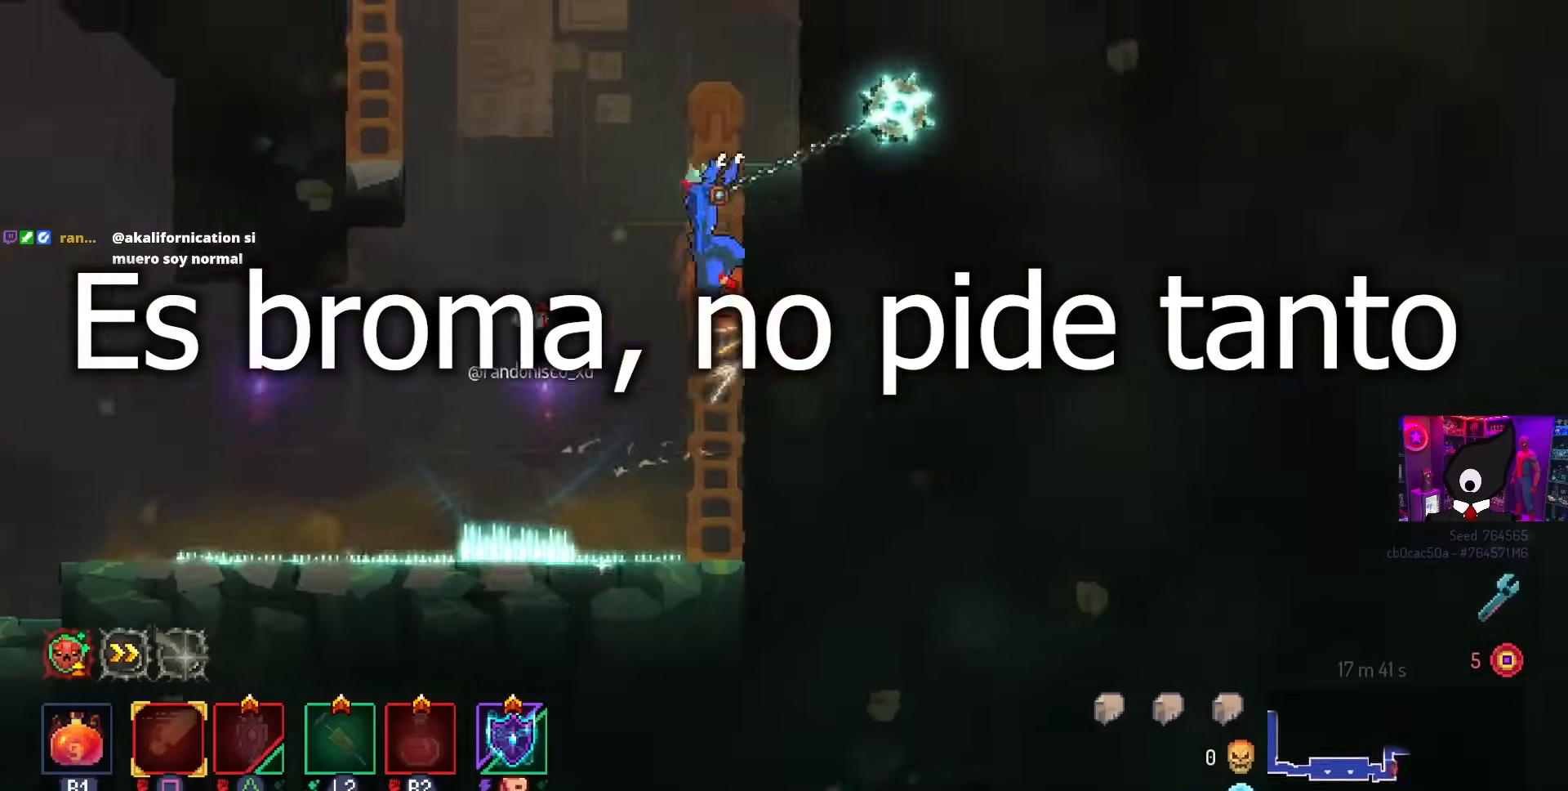
{"buttons": [], "left_stick": "center", "right_stick": "center", "events": [[33, "DPAD_RIGHT", "up"]]}
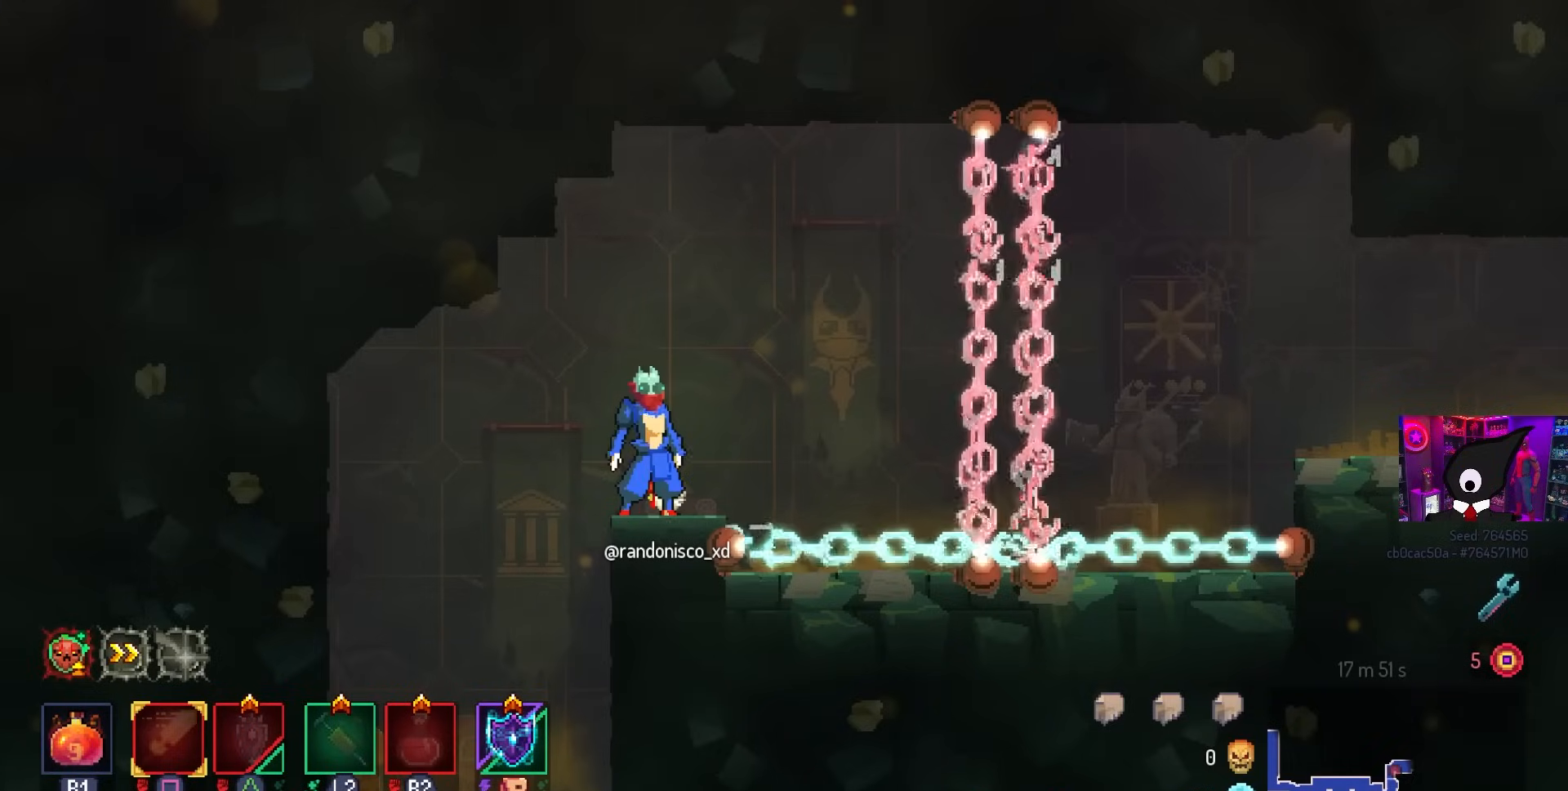
{"buttons": ["CROSS", "DPAD_RIGHT"], "left_stick": "center", "right_stick": "center", "events": [[300, "DPAD_RIGHT", "down"], [483, "CROSS", "down"]]}
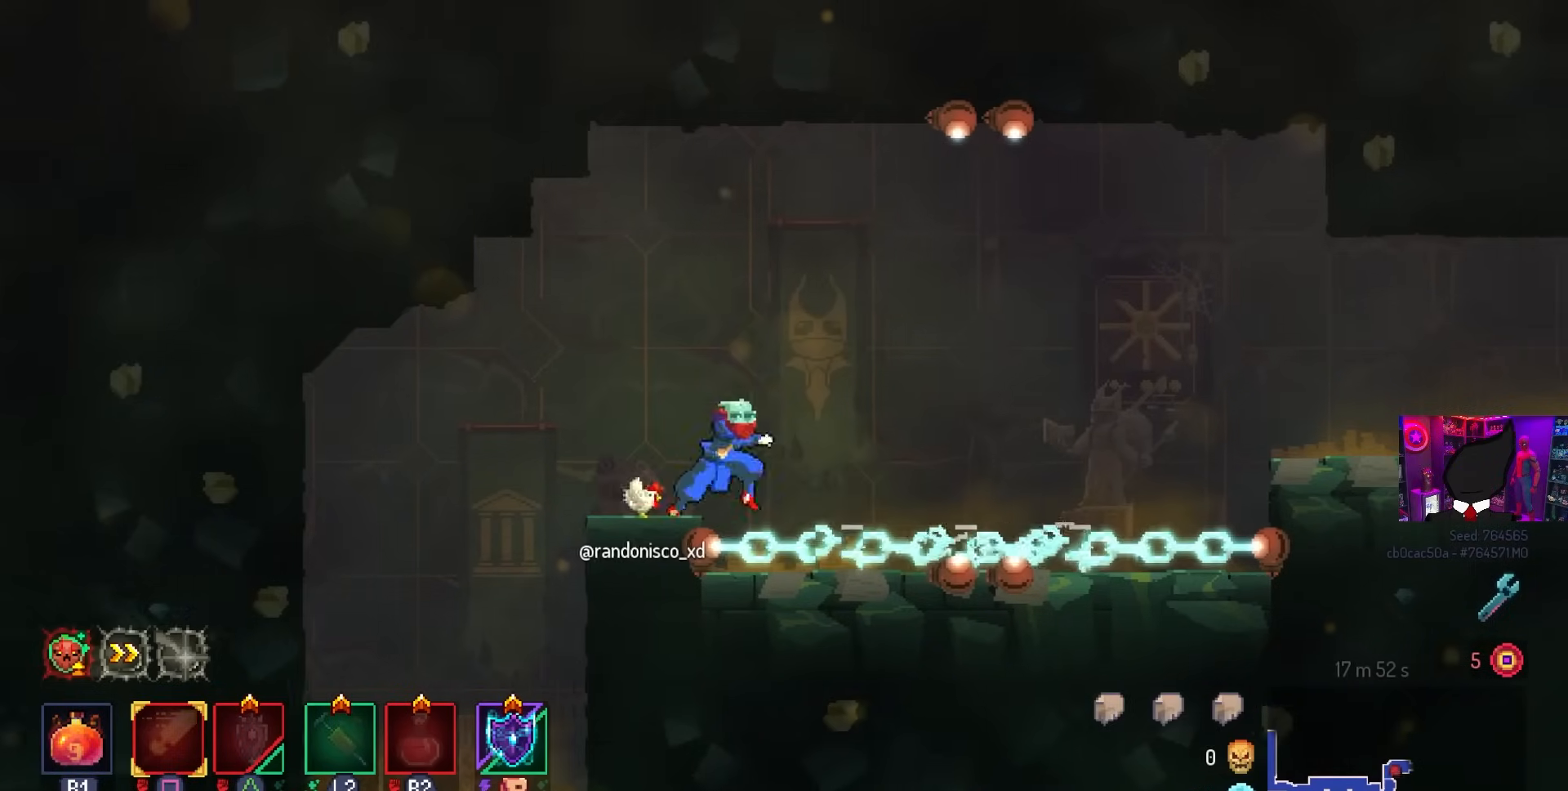
{"buttons": ["CROSS", "DPAD_RIGHT"], "left_stick": "center", "right_stick": "center", "events": [[350, "CROSS", "up"], [483, "CROSS", "down"]]}
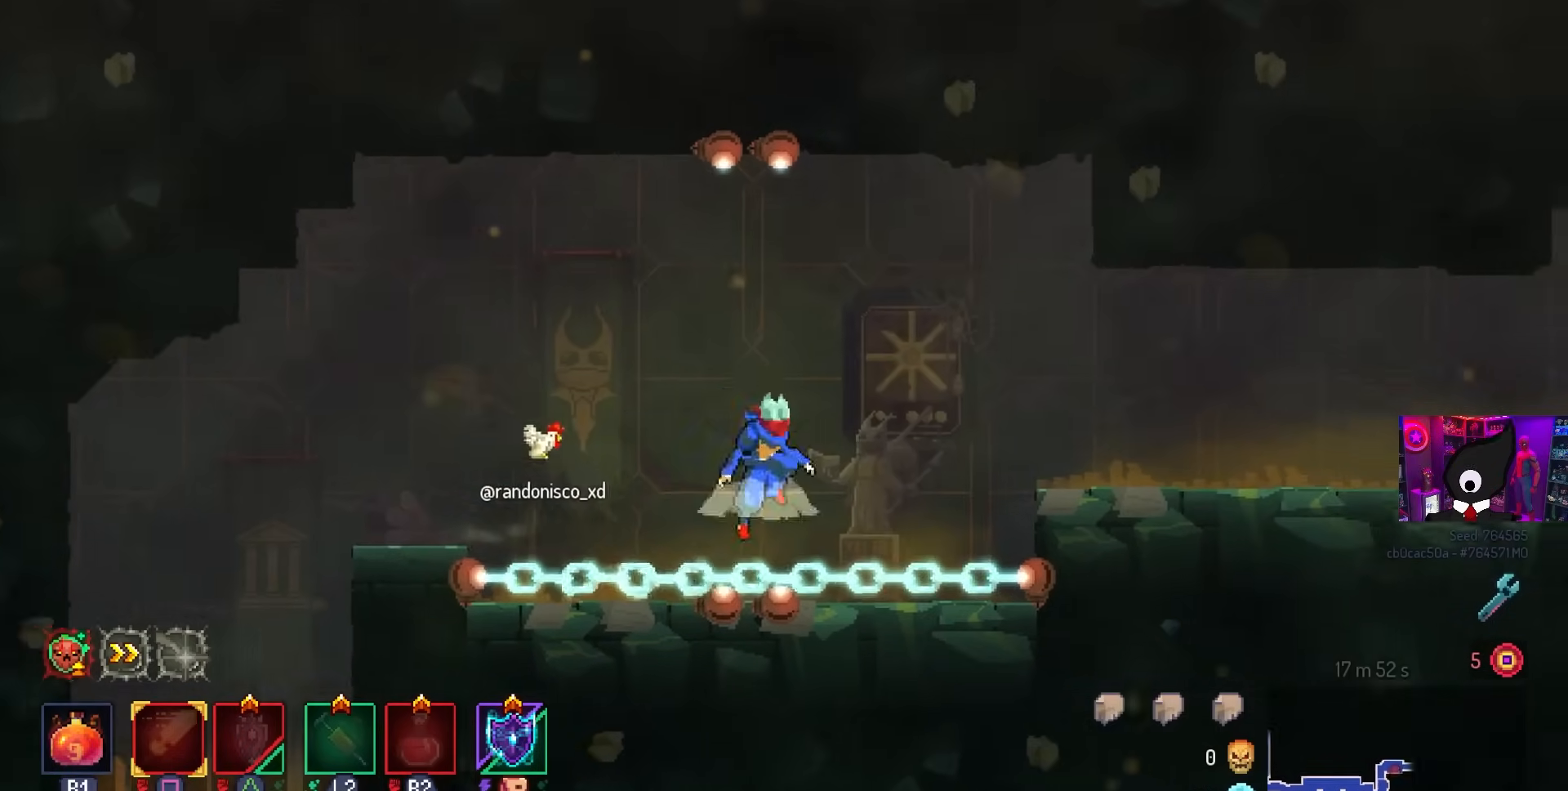
{"buttons": ["DPAD_RIGHT"], "left_stick": "center", "right_stick": "center", "events": [[483, "CROSS", "up"]]}
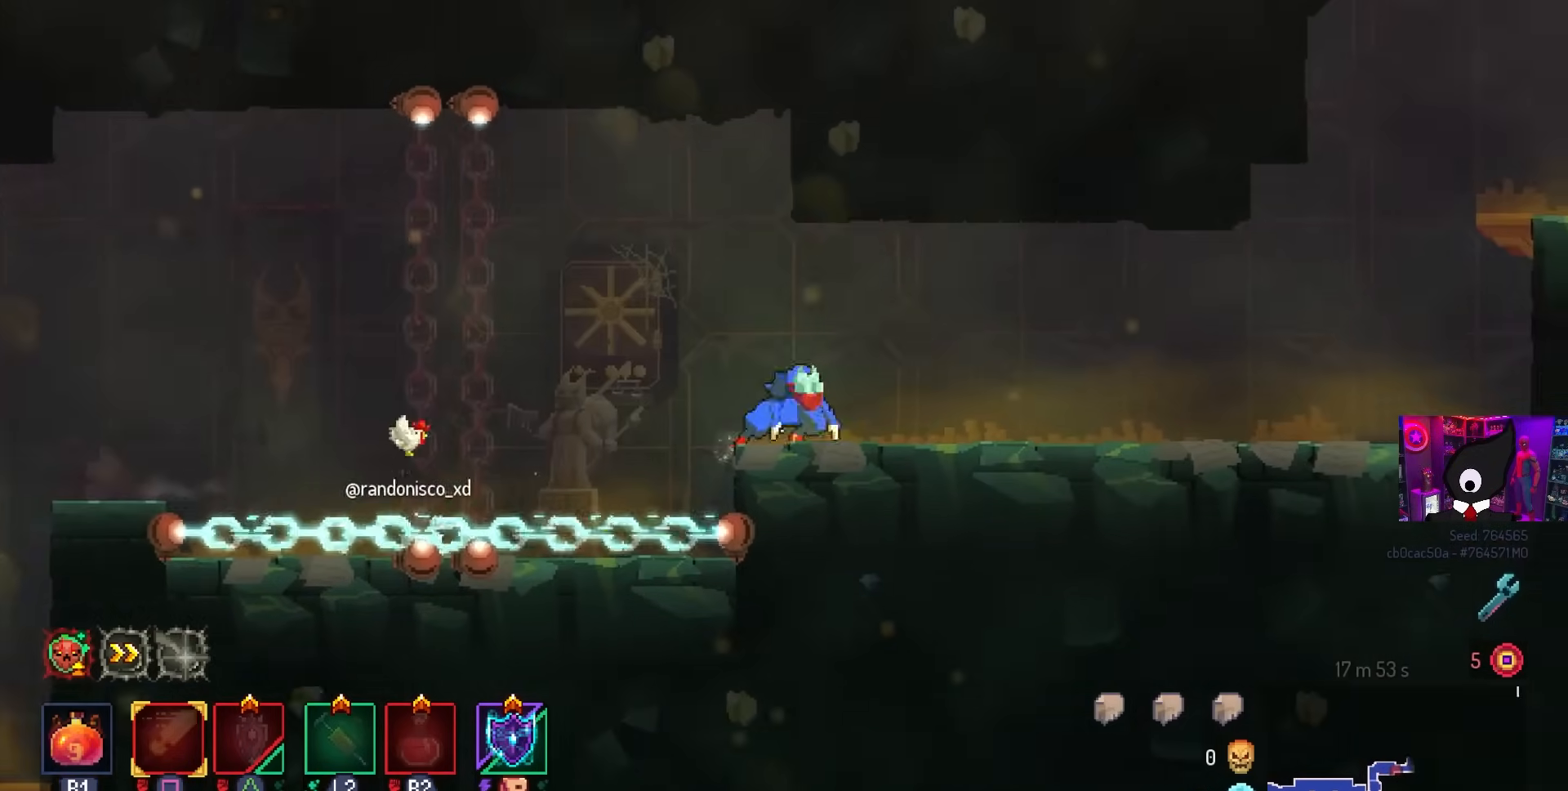
{"buttons": ["DPAD_RIGHT"], "left_stick": "center", "right_stick": "center", "events": []}
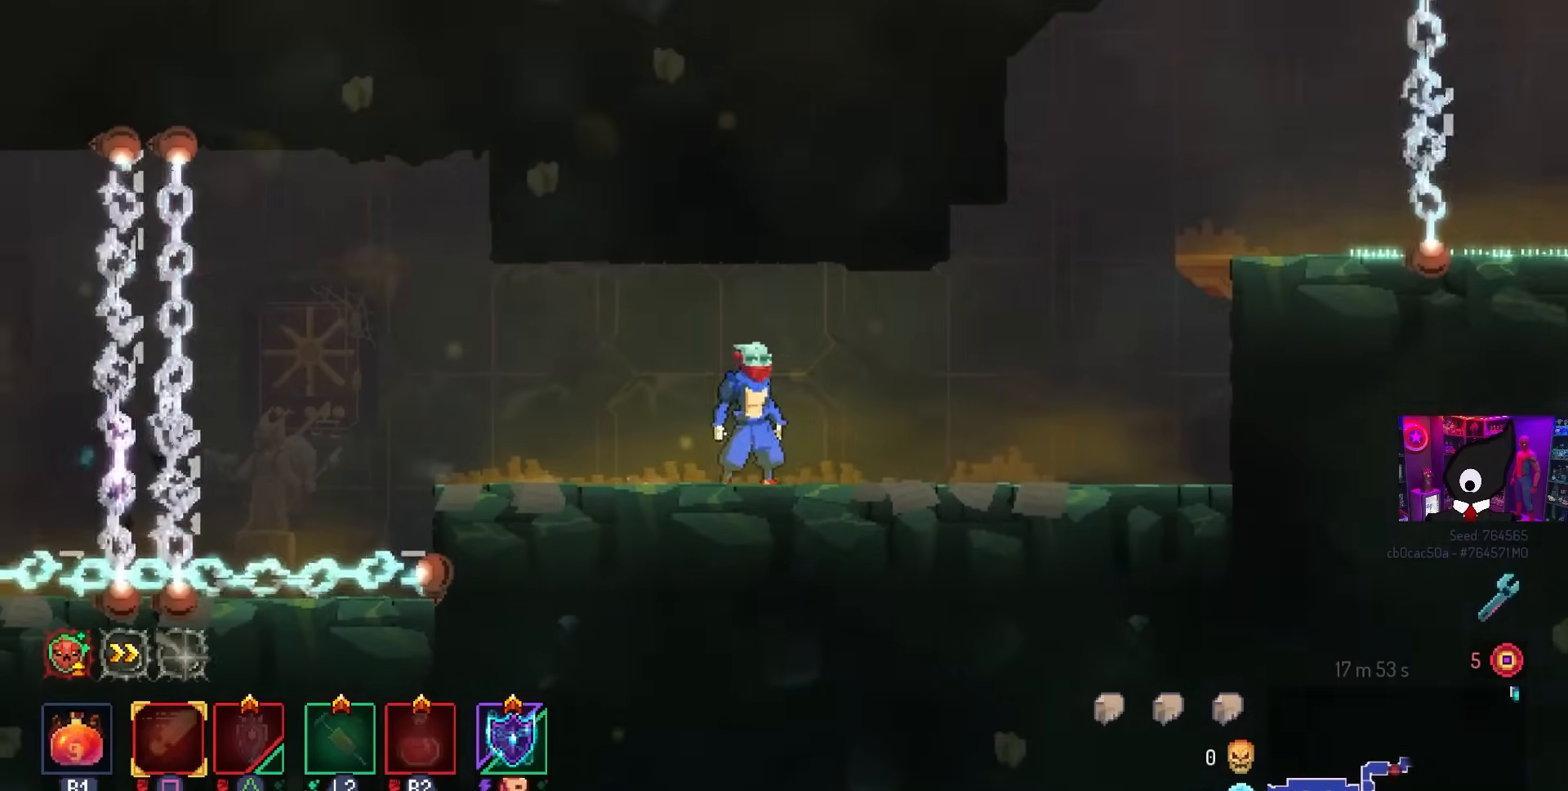
{"buttons": ["DPAD_RIGHT"], "left_stick": "center", "right_stick": "center", "events": [[17, "DPAD_RIGHT", "up"], [367, "DPAD_RIGHT", "down"]]}
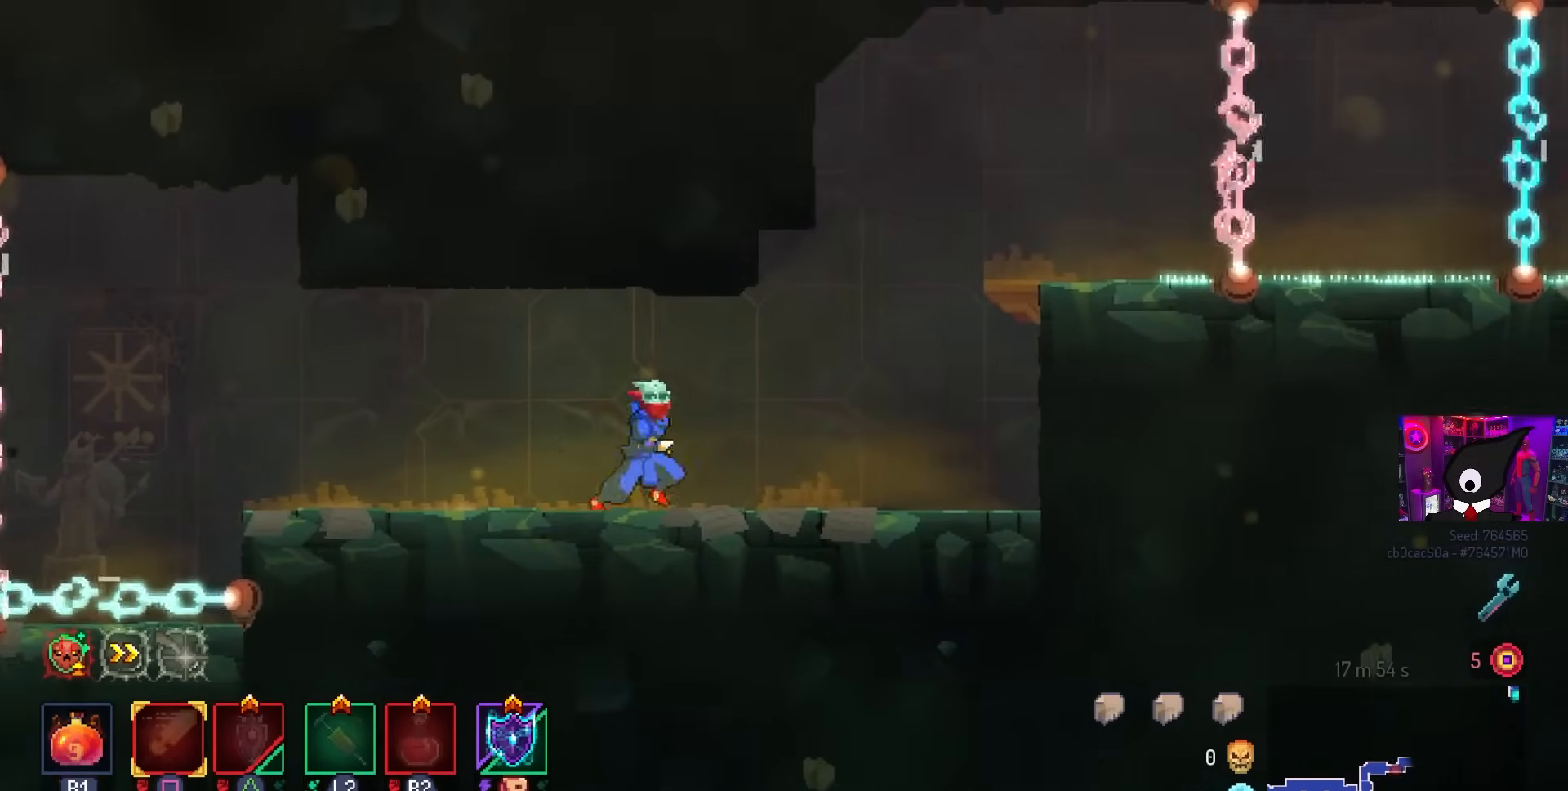
{"buttons": ["CROSS", "DPAD_RIGHT"], "left_stick": "center", "right_stick": "center", "events": [[317, "CROSS", "down"], [433, "CROSS", "up"], [483, "CROSS", "down"]]}
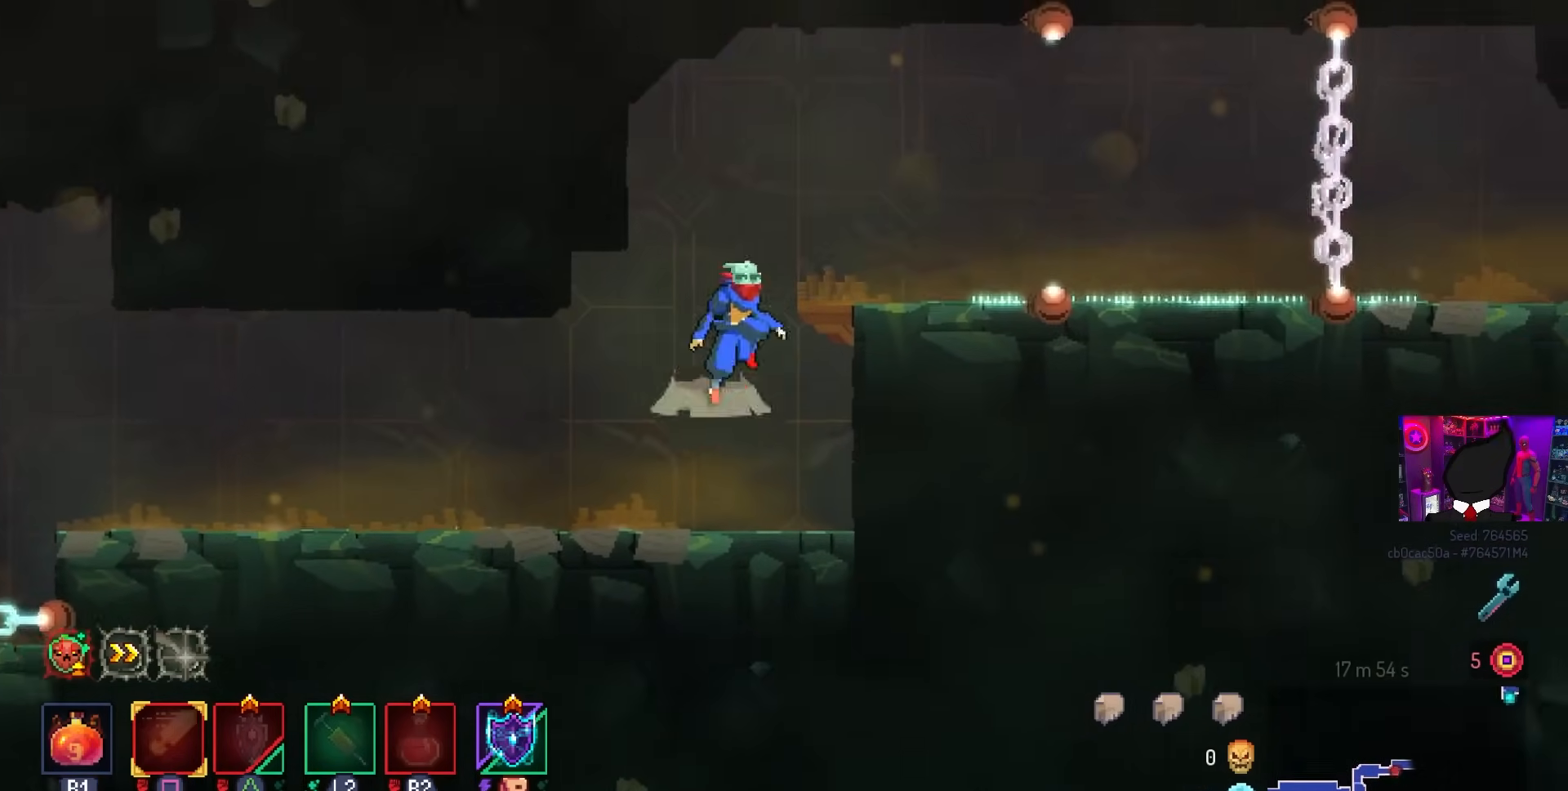
{"buttons": ["DPAD_RIGHT"], "left_stick": "center", "right_stick": "center", "events": [[67, "CROSS", "up"], [317, "CIRCLE", "down"], [400, "CIRCLE", "up"]]}
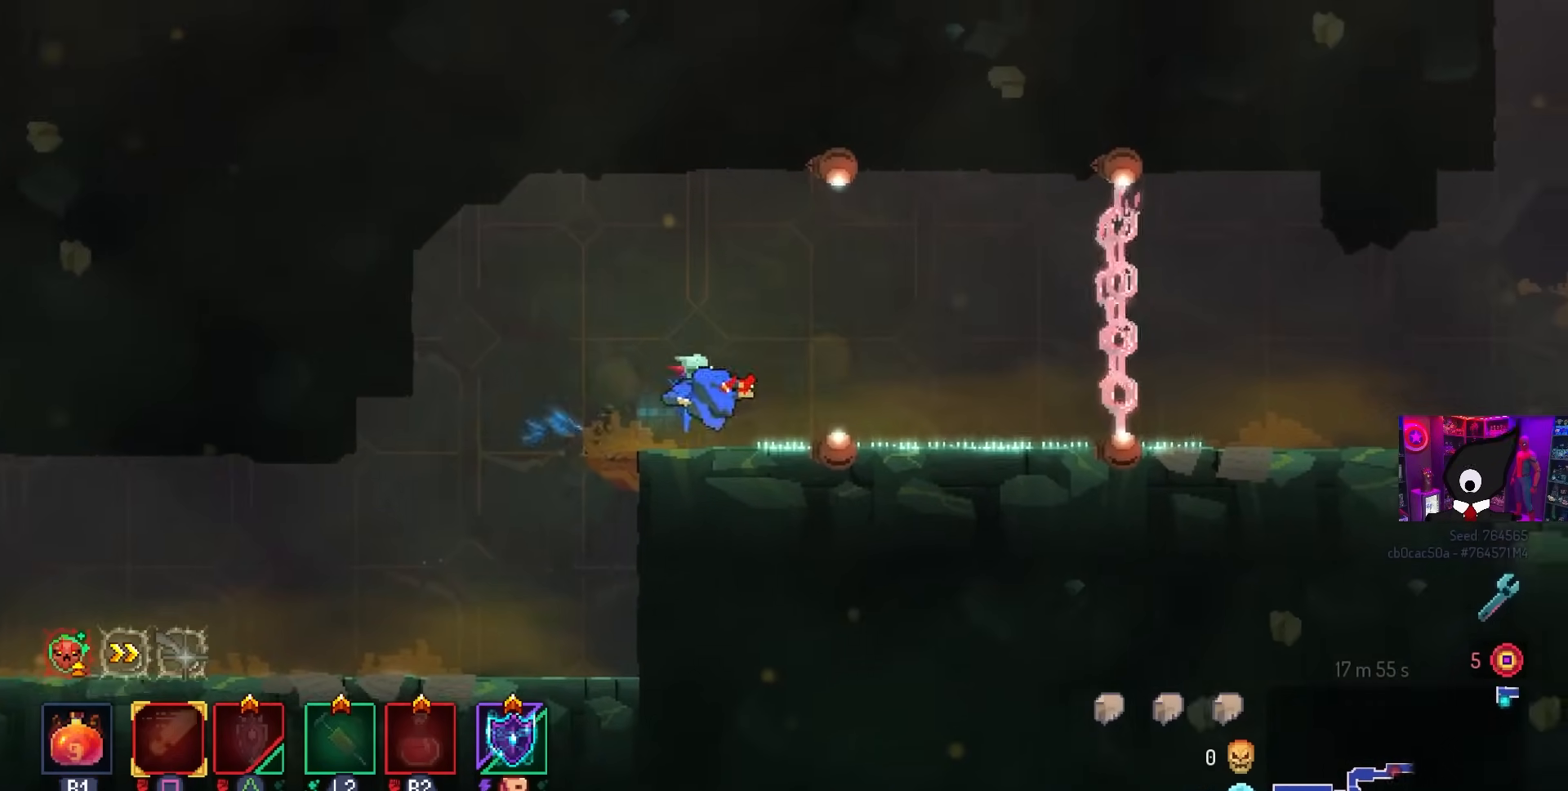
{"buttons": [], "left_stick": "center", "right_stick": "center", "events": [[267, "CROSS", "down"], [367, "DPAD_RIGHT", "up"], [400, "CROSS", "up"]]}
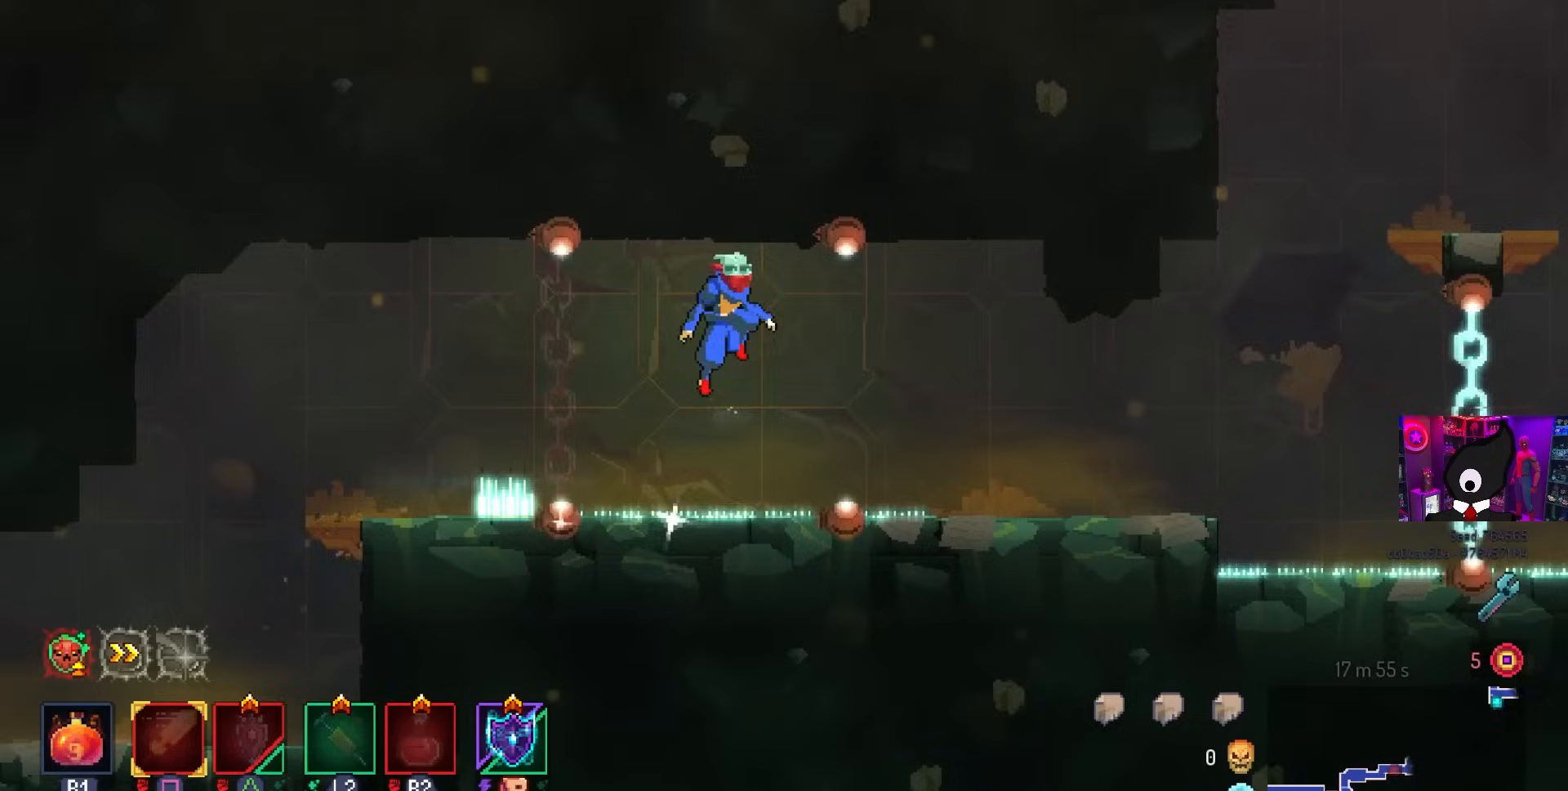
{"buttons": ["DPAD_RIGHT"], "left_stick": "center", "right_stick": "center", "events": [[50, "DPAD_RIGHT", "down"], [233, "CIRCLE", "down"], [350, "CIRCLE", "up"]]}
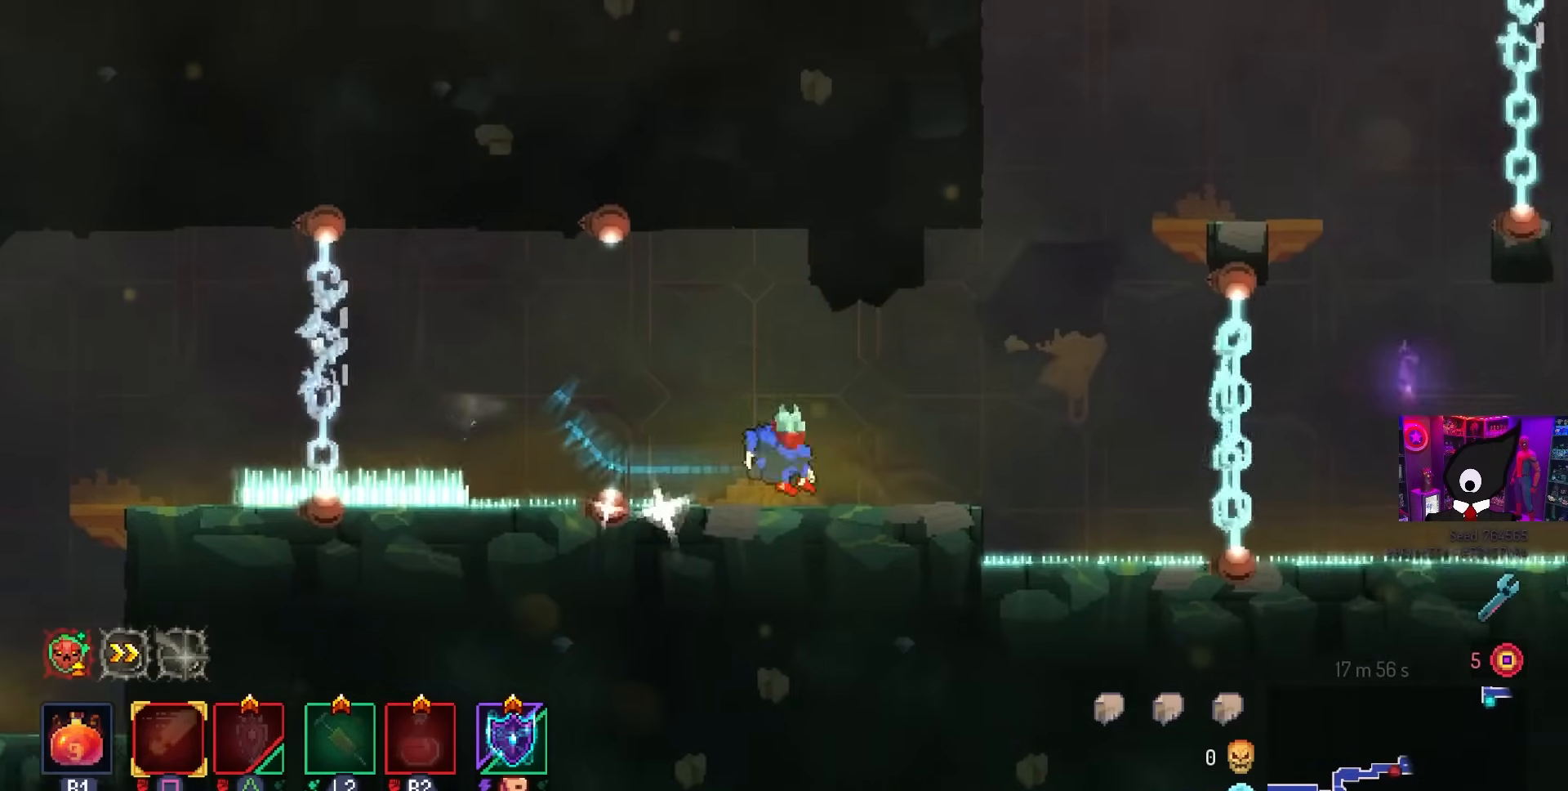
{"buttons": ["CROSS", "DPAD_RIGHT"], "left_stick": "center", "right_stick": "center", "events": [[150, "CROSS", "down"], [300, "CROSS", "up"], [467, "CROSS", "down"]]}
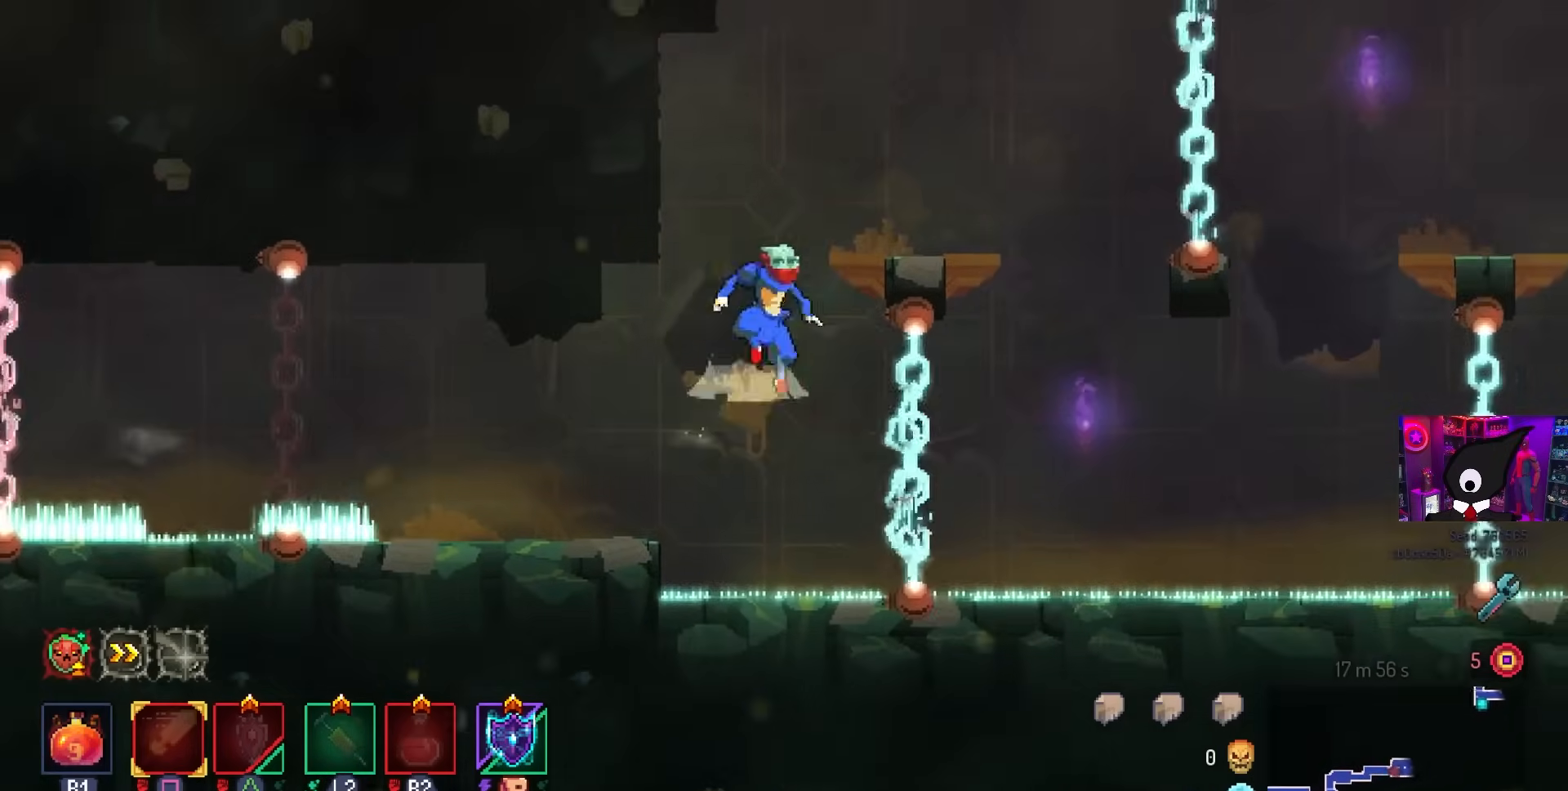
{"buttons": ["DPAD_RIGHT"], "left_stick": "center", "right_stick": "center", "events": [[100, "CROSS", "up"]]}
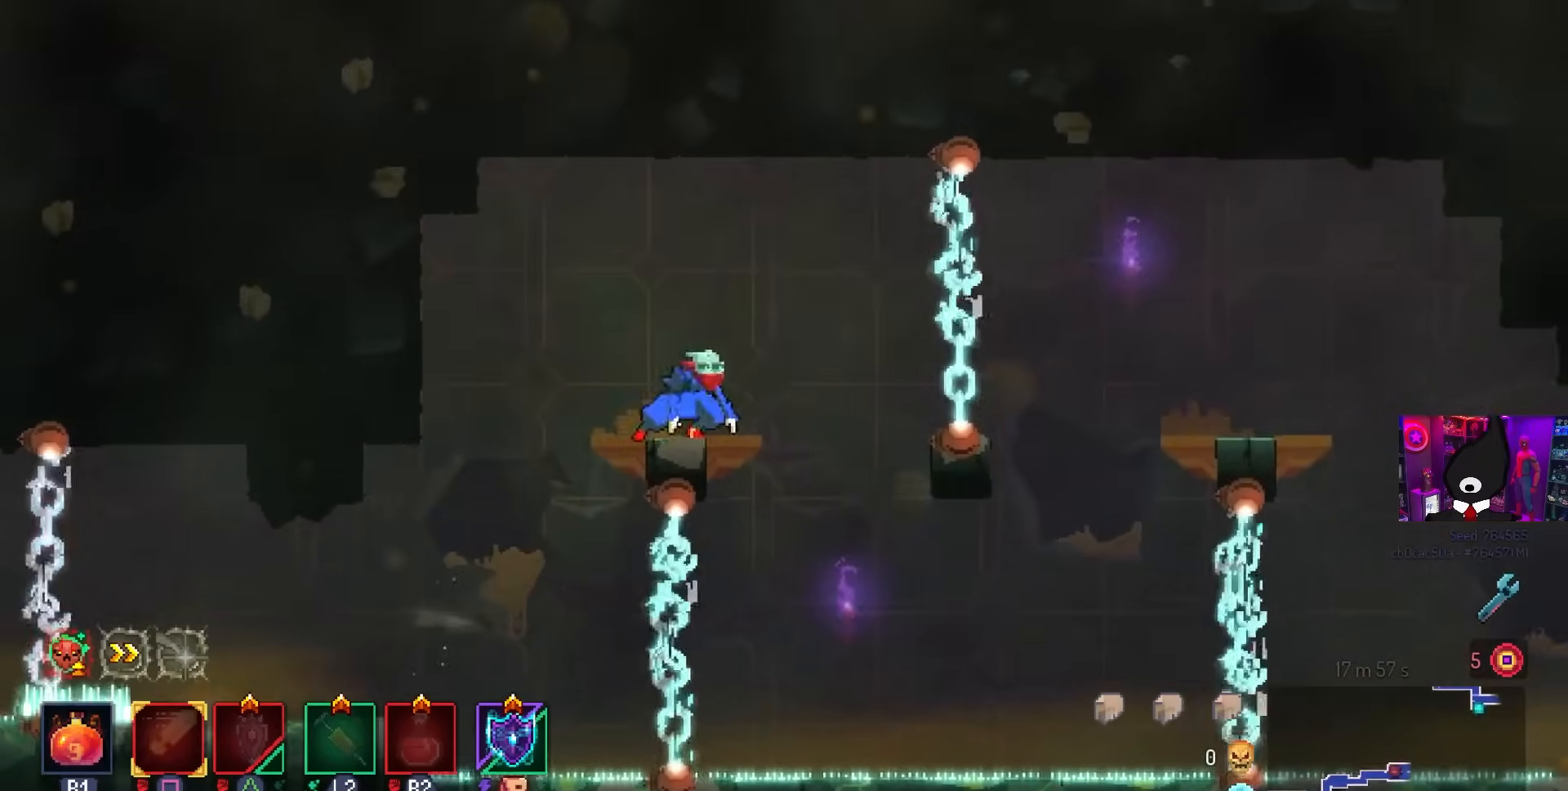
{"buttons": ["CROSS", "DPAD_RIGHT"], "left_stick": "center", "right_stick": "center", "events": [[117, "DPAD_DOWN", "down"], [183, "CROSS", "down"], [267, "CIRCLE", "down"], [317, "CROSS", "up"], [317, "DPAD_DOWN", "up"], [400, "CIRCLE", "up"], [483, "CROSS", "down"]]}
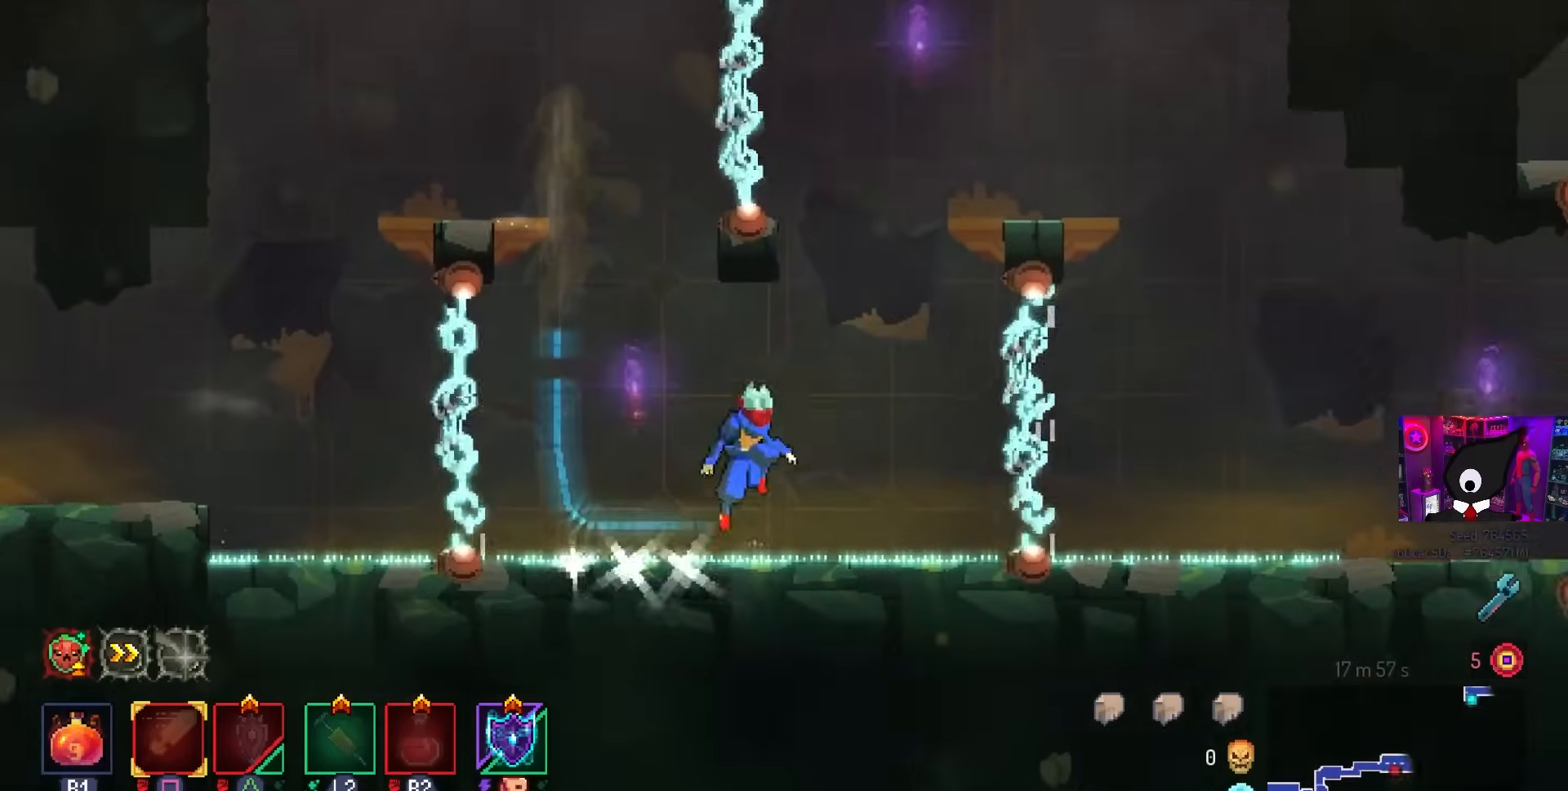
{"buttons": ["DPAD_RIGHT"], "left_stick": "center", "right_stick": "center", "events": [[100, "CROSS", "up"], [150, "CROSS", "down"], [150, "DPAD_RIGHT", "up"], [233, "DPAD_RIGHT", "down"], [317, "CROSS", "up"]]}
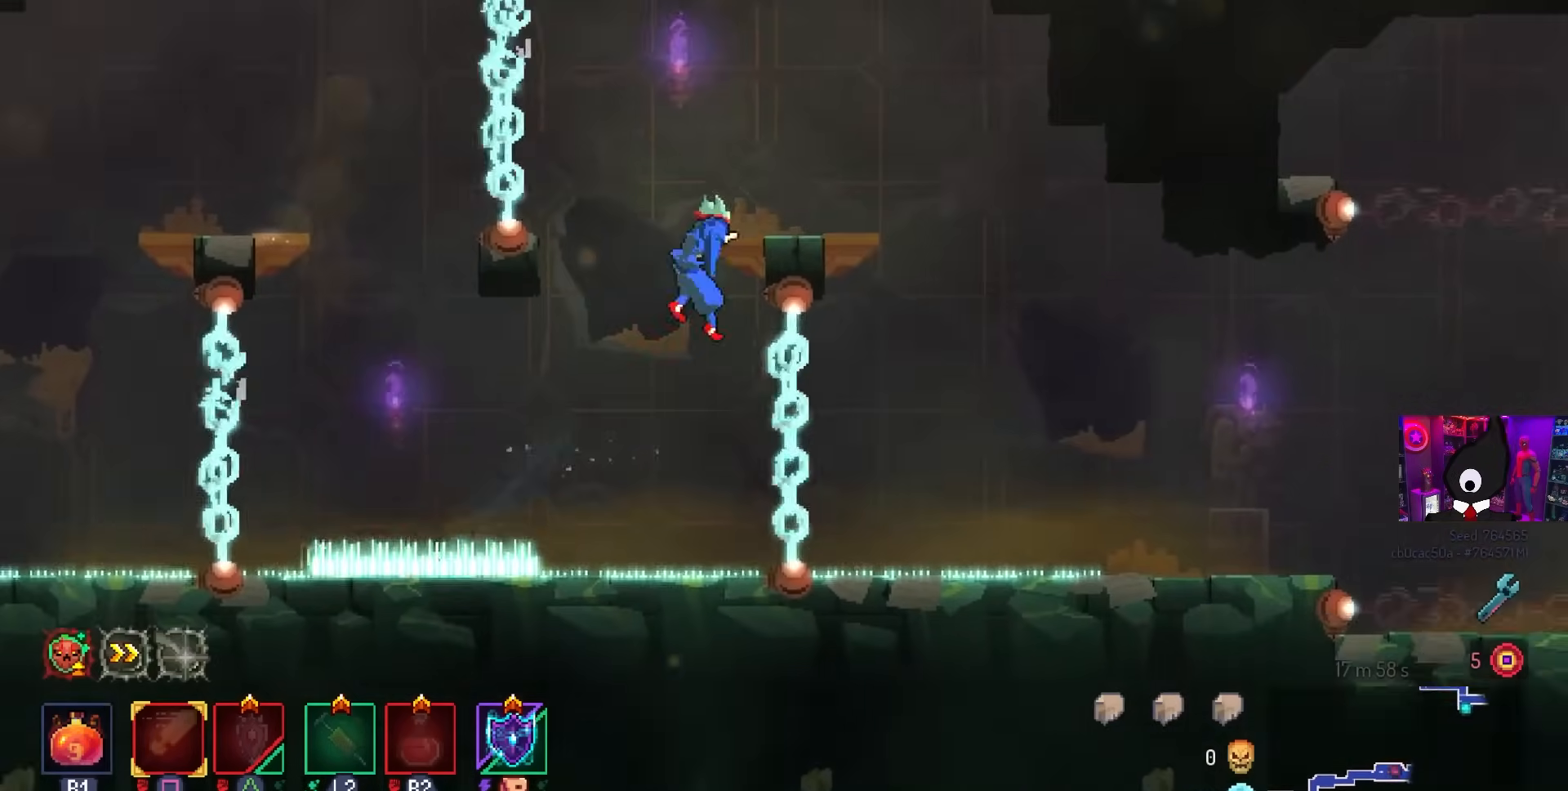
{"buttons": ["DPAD_RIGHT"], "left_stick": "center", "right_stick": "center", "events": []}
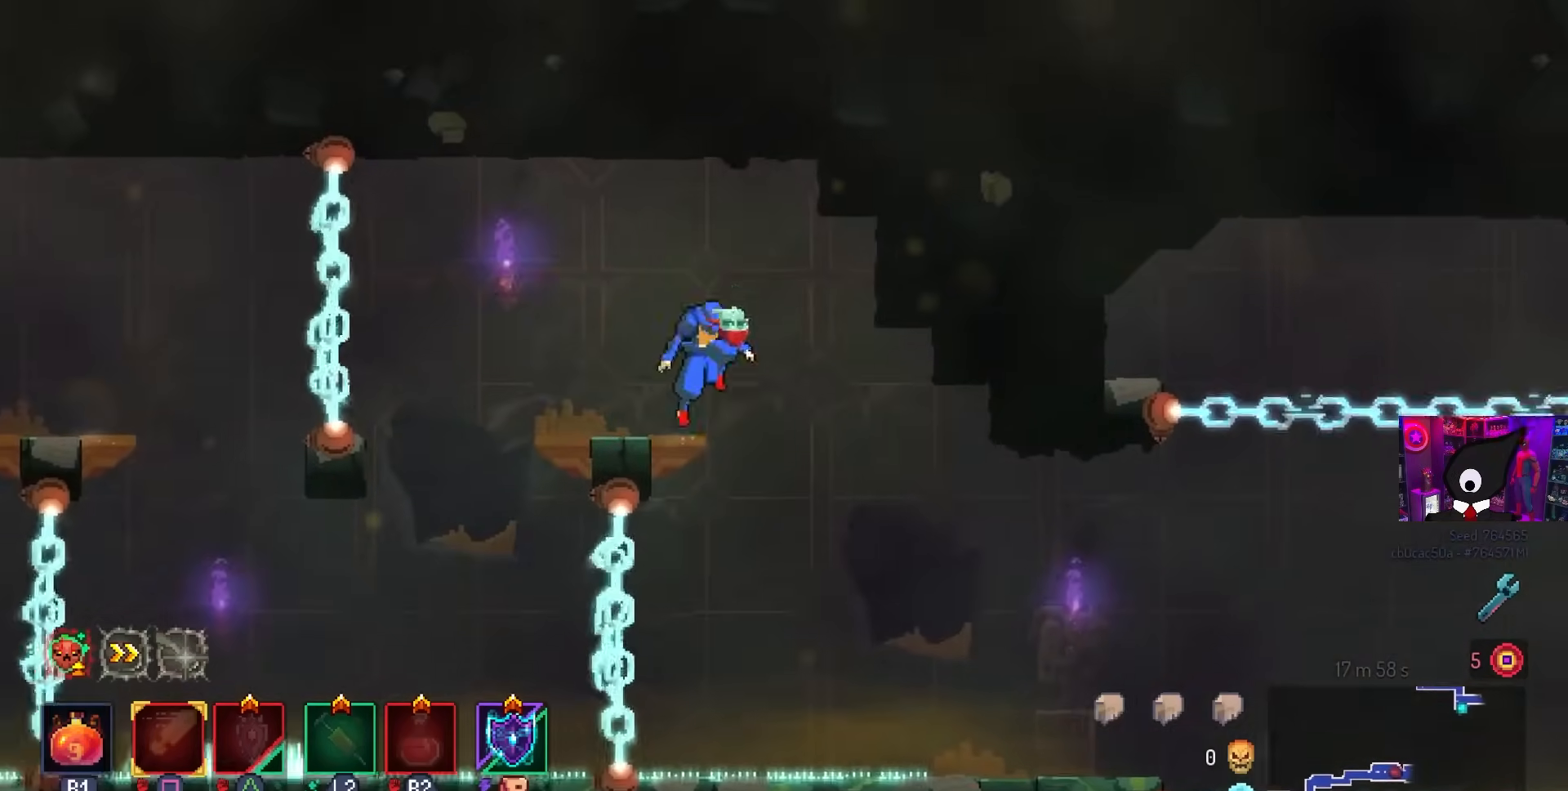
{"buttons": ["DPAD_LEFT"], "left_stick": "center", "right_stick": "center", "events": [[50, "DPAD_DOWN", "down"], [100, "CROSS", "down"], [183, "CIRCLE", "down"], [217, "CROSS", "up"], [217, "DPAD_DOWN", "up"], [267, "CIRCLE", "up"], [350, "DPAD_RIGHT", "up"], [383, "DPAD_LEFT", "down"]]}
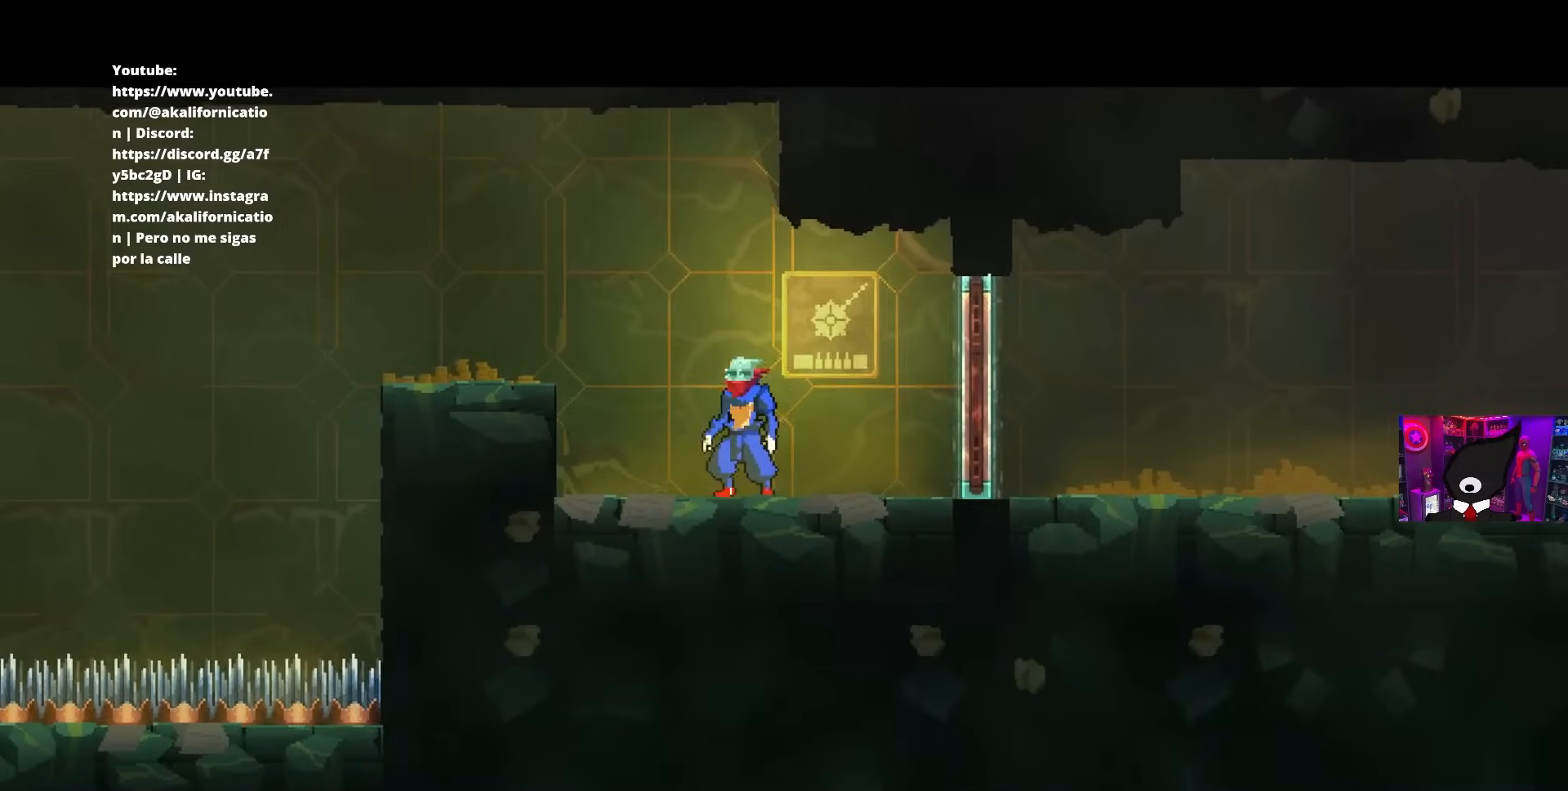
{"buttons": ["DPAD_LEFT"], "left_stick": "center", "right_stick": "center", "events": [[150, "CROSS", "down"], [267, "CROSS", "up"]]}
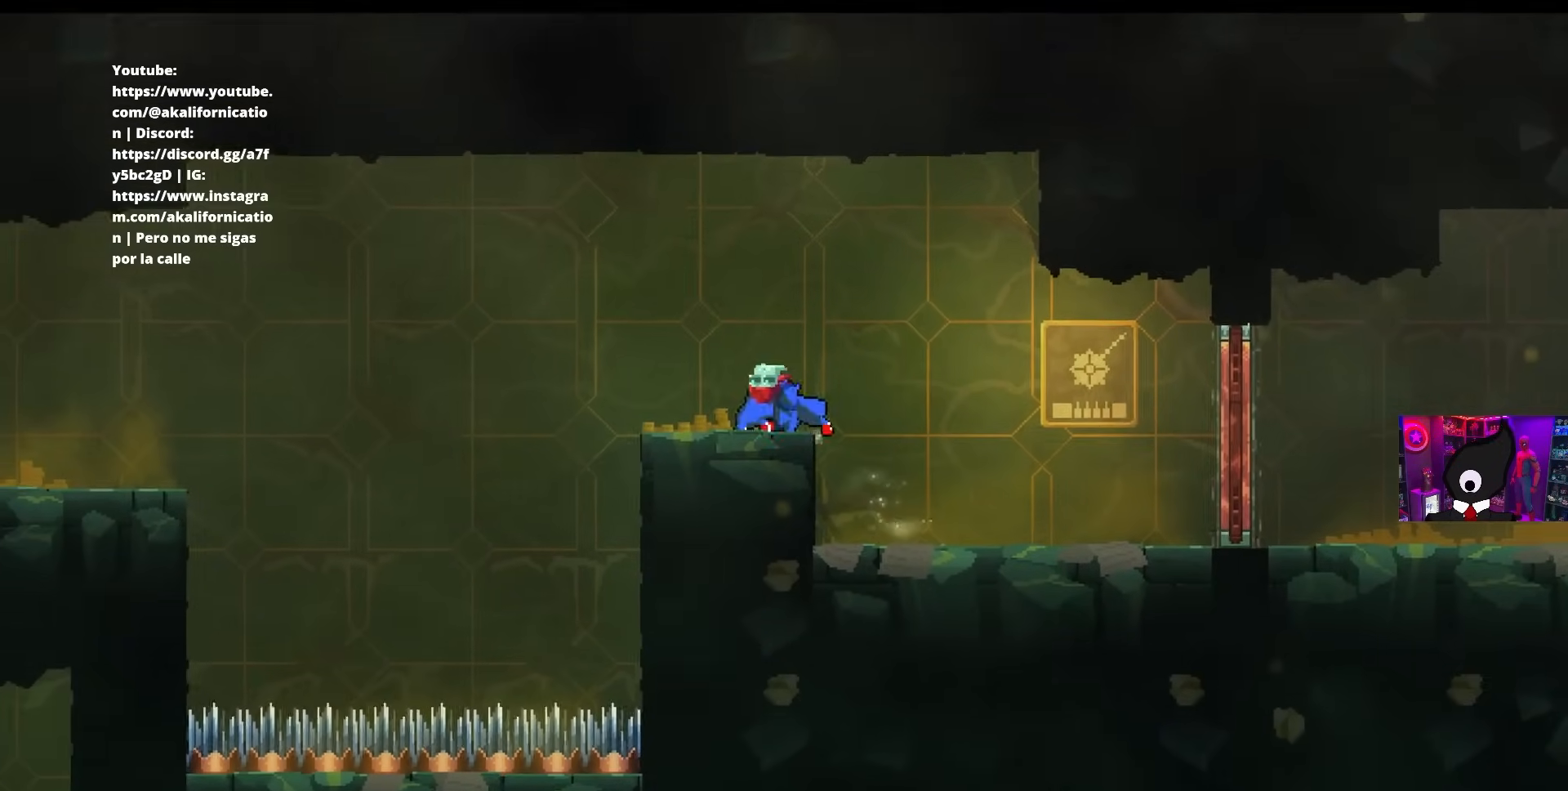
{"buttons": ["DPAD_LEFT"], "left_stick": "center", "right_stick": "center", "events": [[317, "CROSS", "down"], [450, "CROSS", "up"]]}
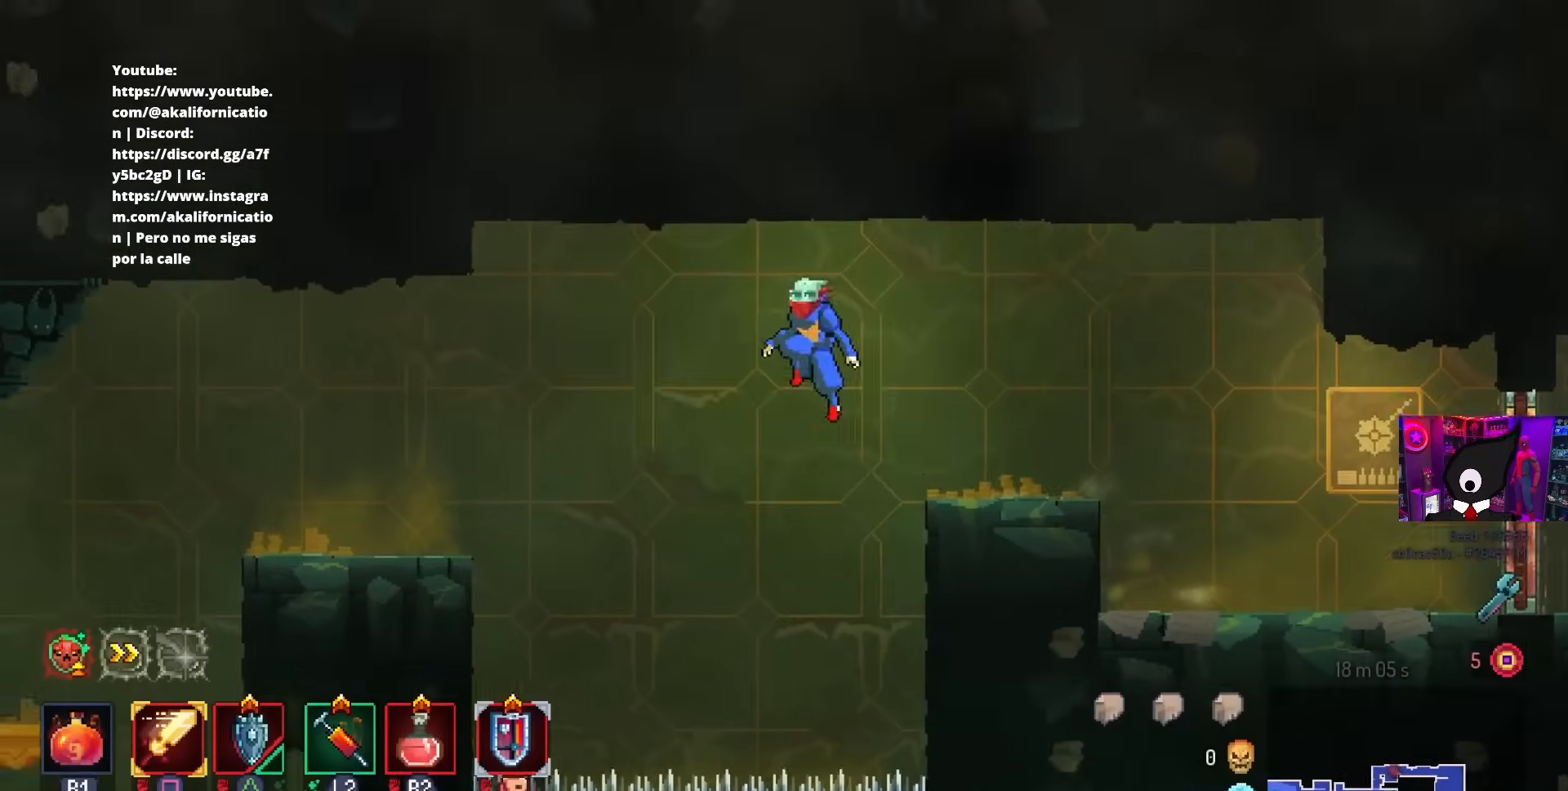
{"buttons": ["DPAD_LEFT"], "left_stick": "center", "right_stick": "center", "events": [[350, "CROSS", "down"], [450, "CROSS", "up"]]}
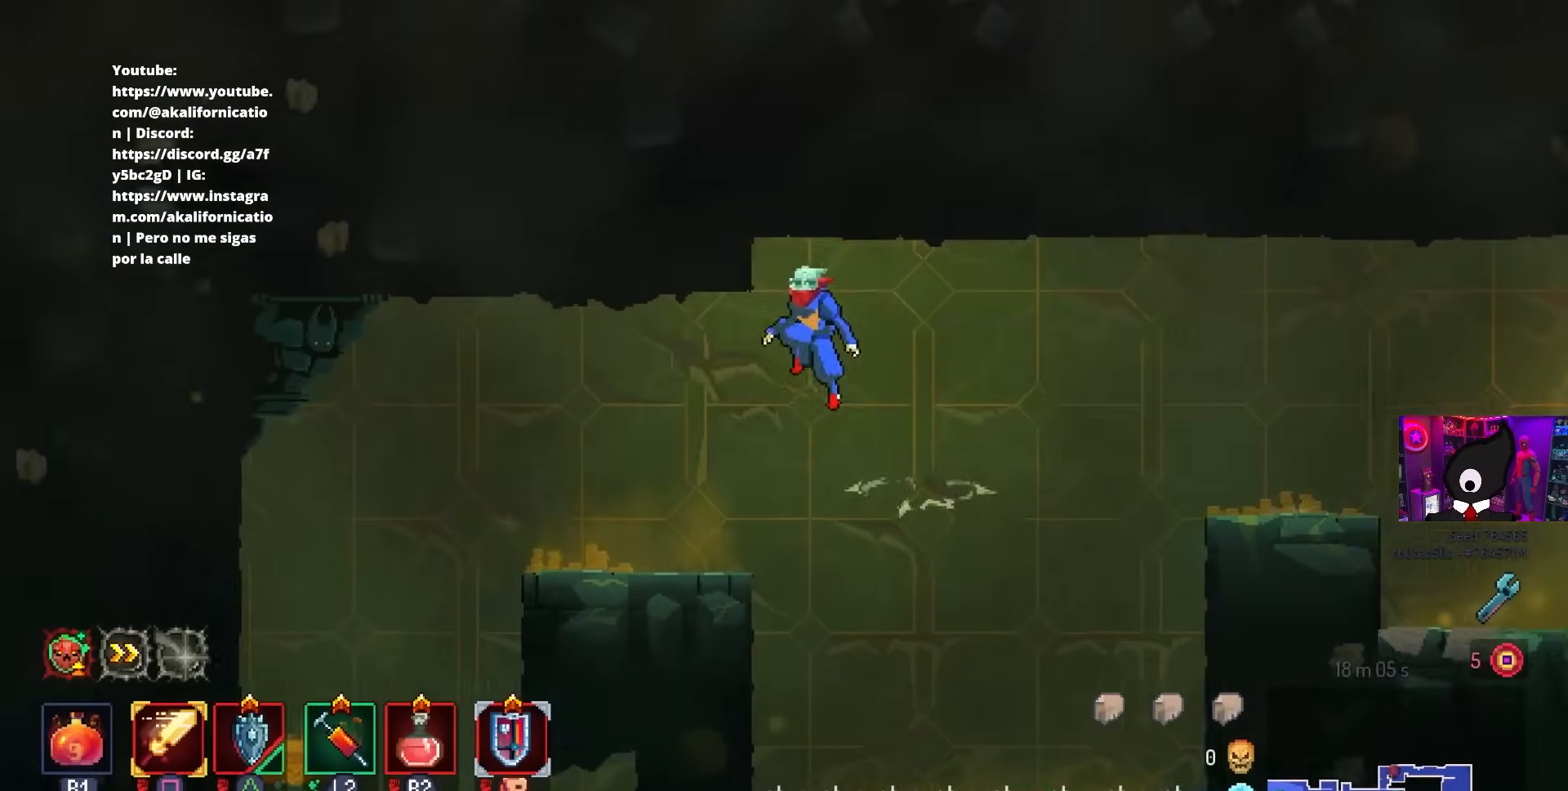
{"buttons": [], "left_stick": "center", "right_stick": "center", "events": [[267, "DPAD_LEFT", "up"]]}
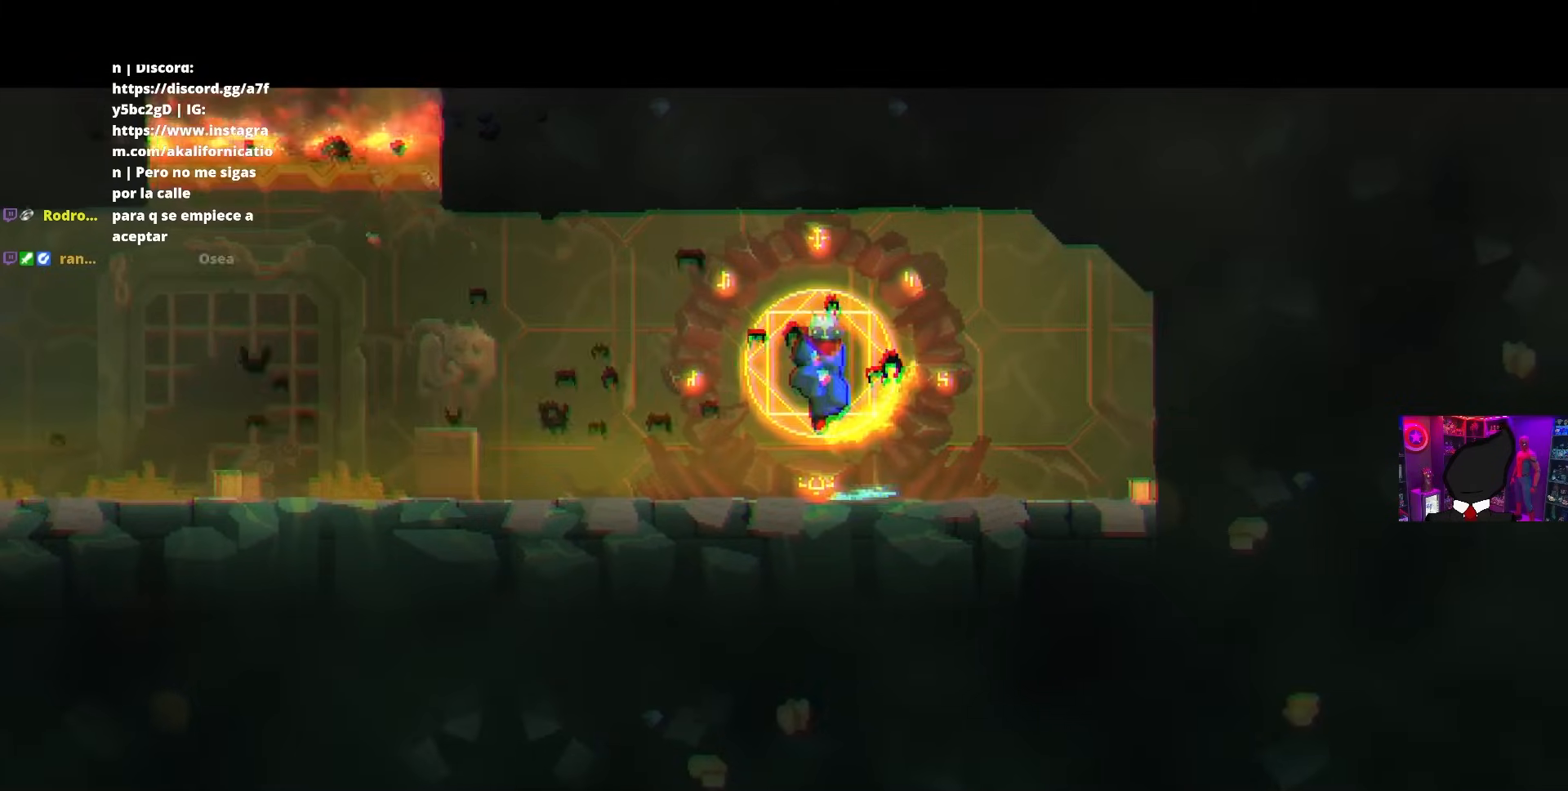
{"buttons": [], "left_stick": "center", "right_stick": "center", "events": []}